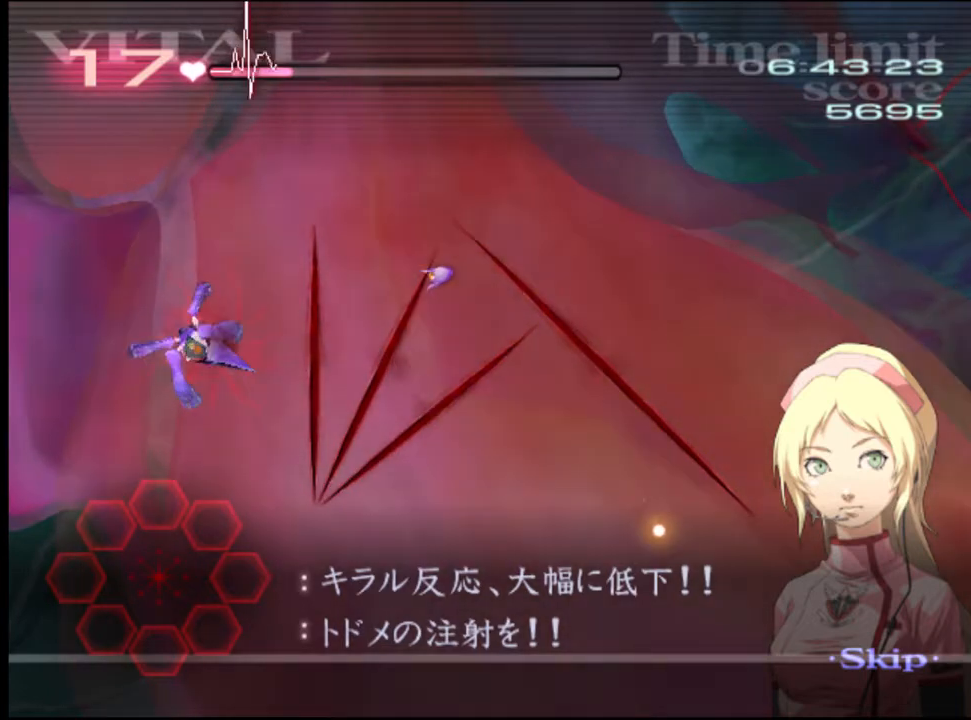
Gameplay with keyboard and mouse; each line is a JSON object with the keys and mouse buttons held at the frame after it. "events" lists presses ("down") and releases ("up") of "a", "alt", "c", "d", "e", "f", "q", "r", "s", "shift", "space", "v", "w", "mouse_left", "mouse_wheel", "mouse_right", "mouse_mb4" and "mouse_mb5" between this image and that frame as [ms after this image, input, new state], when the widget could be followed in between. "mouse_left", "mouse_wheel", "mouse_right", "mouse_mb4", "mouse_mb5" = the "left", "wheel", "right", "mb4", "mb5" buttons of the "mouse" list. No other keys are recorded. "wheel" means that the mouse wheel is clicked or scrolled. Mouse movement is not recorded.
{"keys": ["d", "w"], "mouse": [], "events": []}
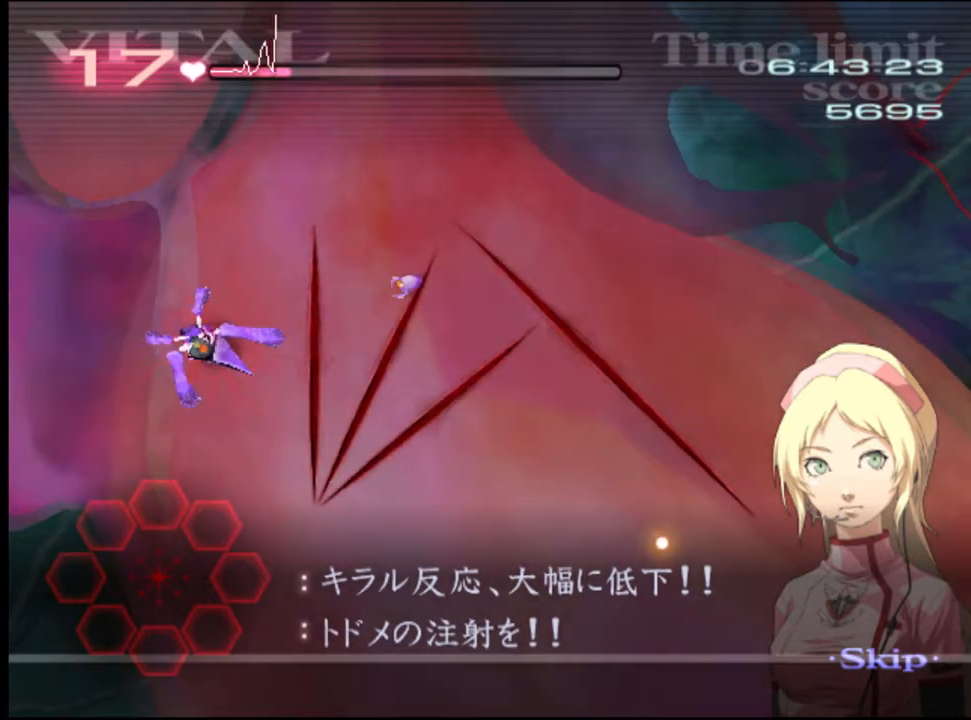
{"keys": ["d", "w"], "mouse": [], "events": []}
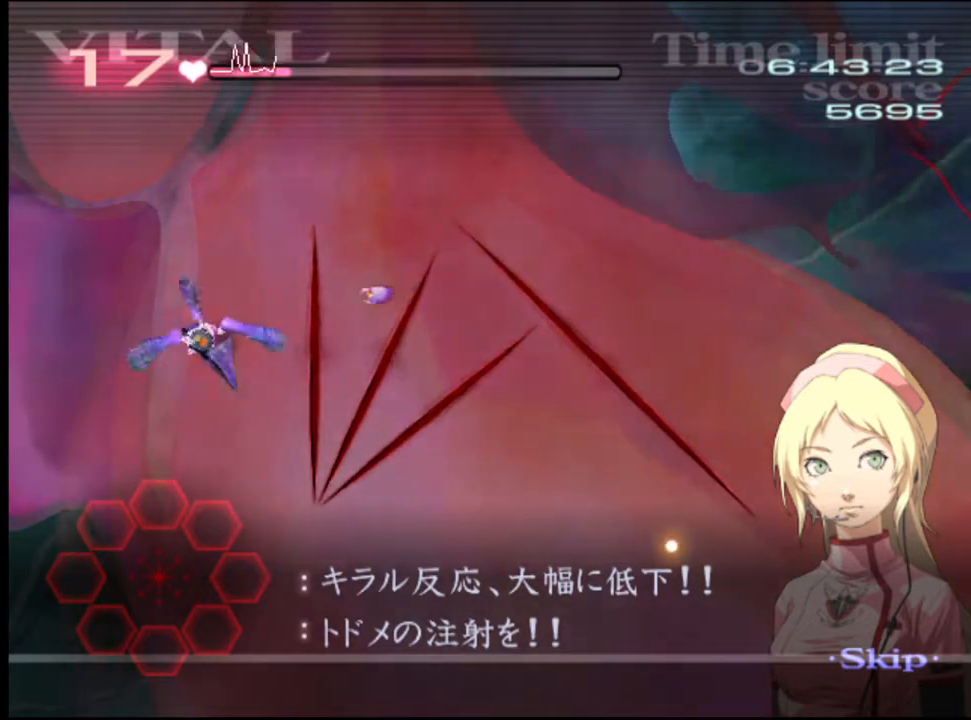
{"keys": ["d", "w"], "mouse": [], "events": []}
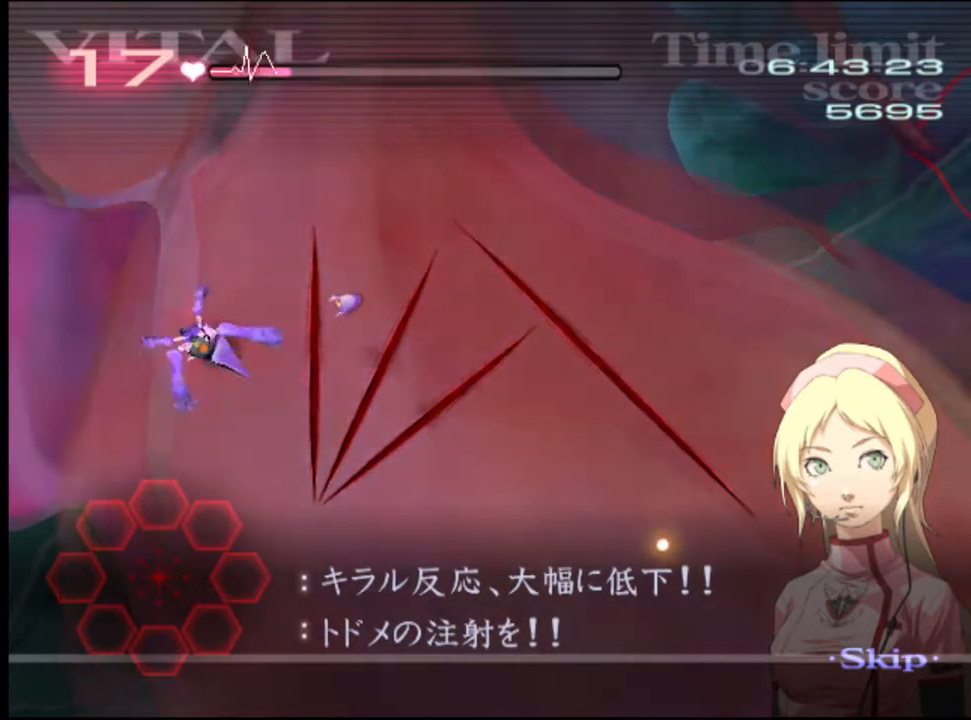
{"keys": ["d", "w"], "mouse": [], "events": []}
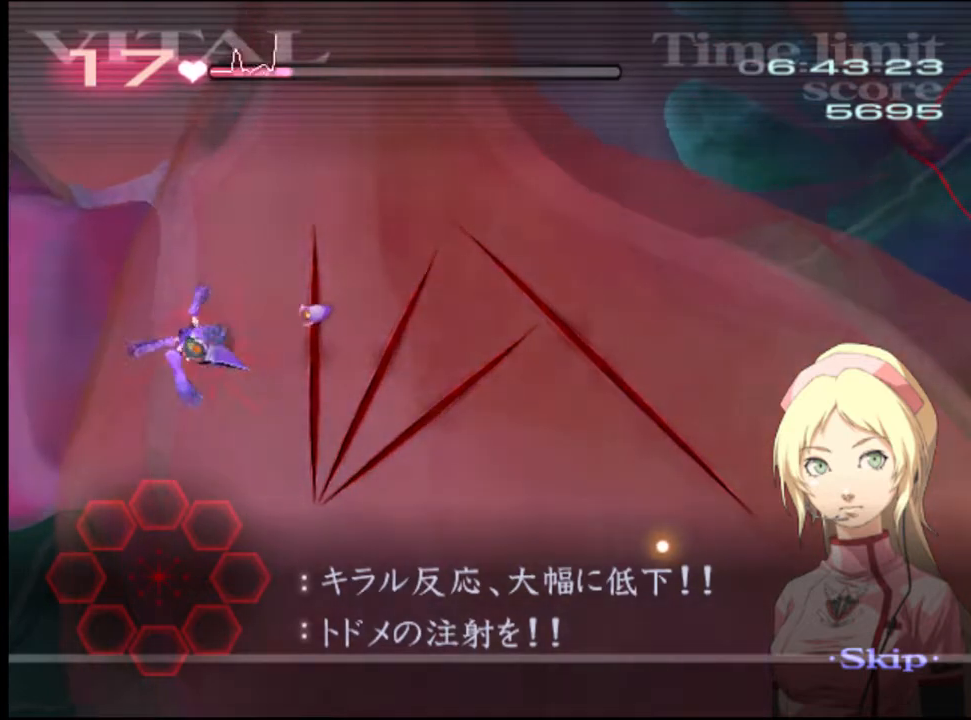
{"keys": ["d", "w"], "mouse": [], "events": []}
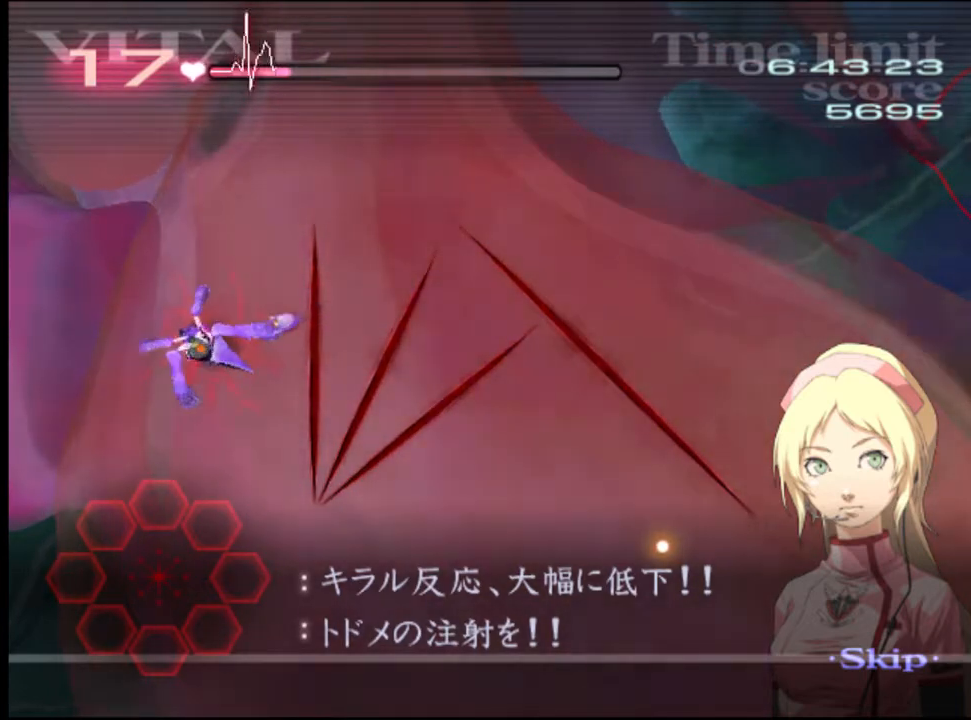
{"keys": ["d", "w"], "mouse": [], "events": []}
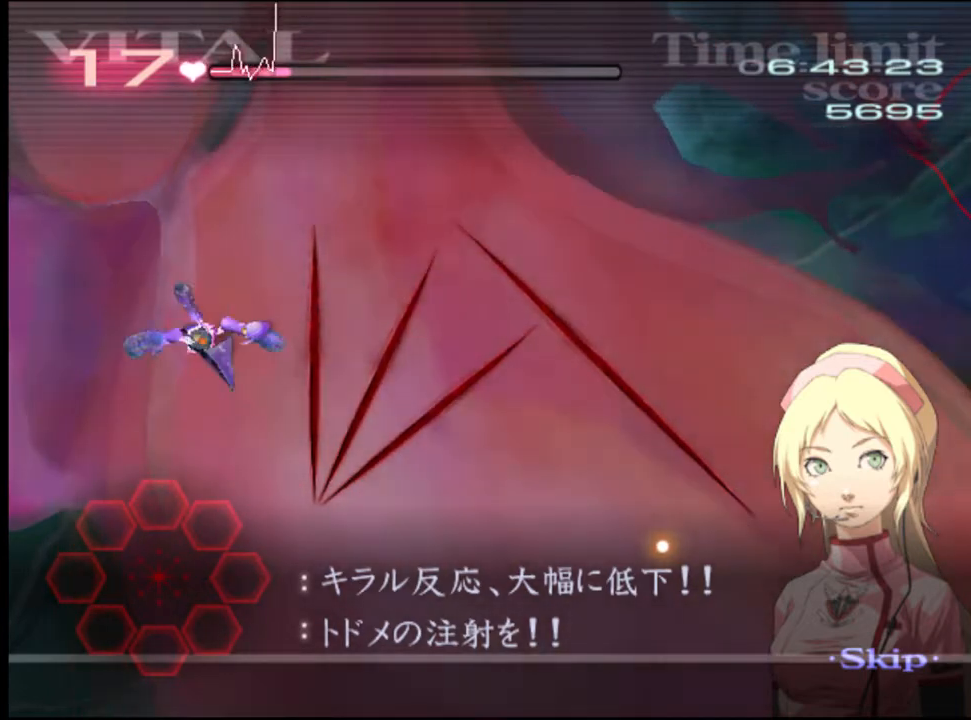
{"keys": ["d", "w"], "mouse": [], "events": []}
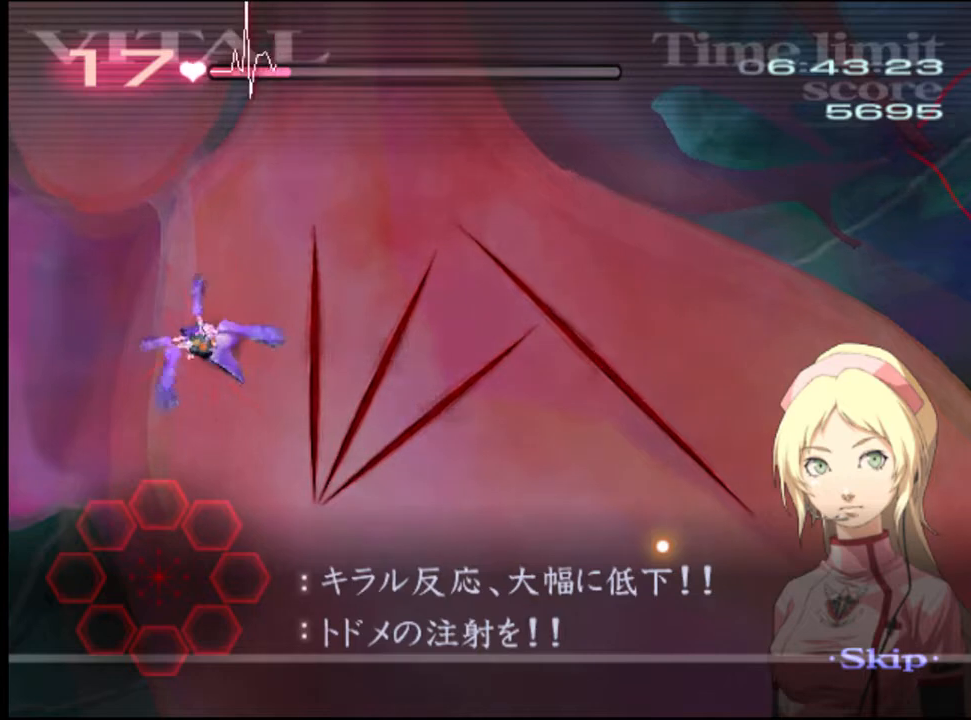
{"keys": ["d", "w"], "mouse": [], "events": []}
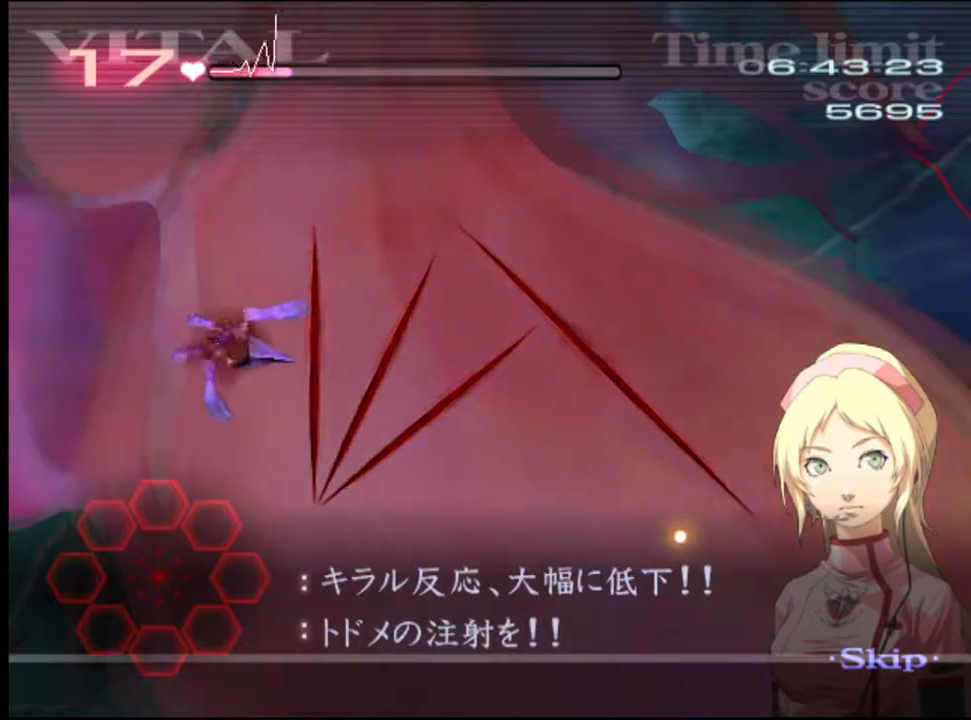
{"keys": ["d", "w"], "mouse": ["left"], "events": [[367, "mouse_left", "down"]]}
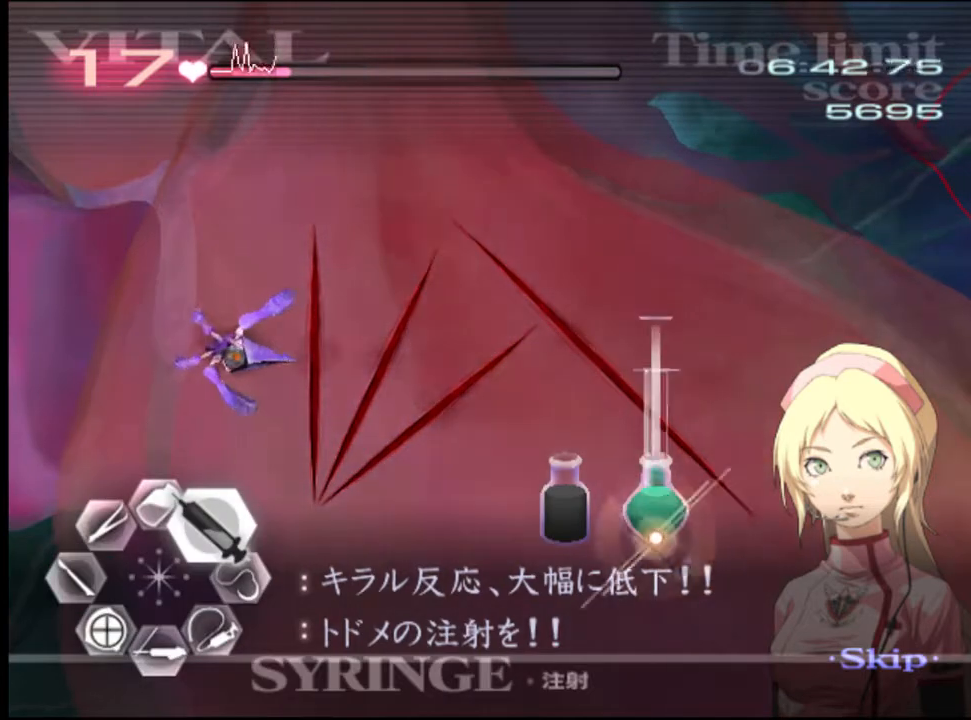
{"keys": ["d", "w"], "mouse": ["left"], "events": [[267, "mouse_left", "up"], [333, "mouse_left", "down"]]}
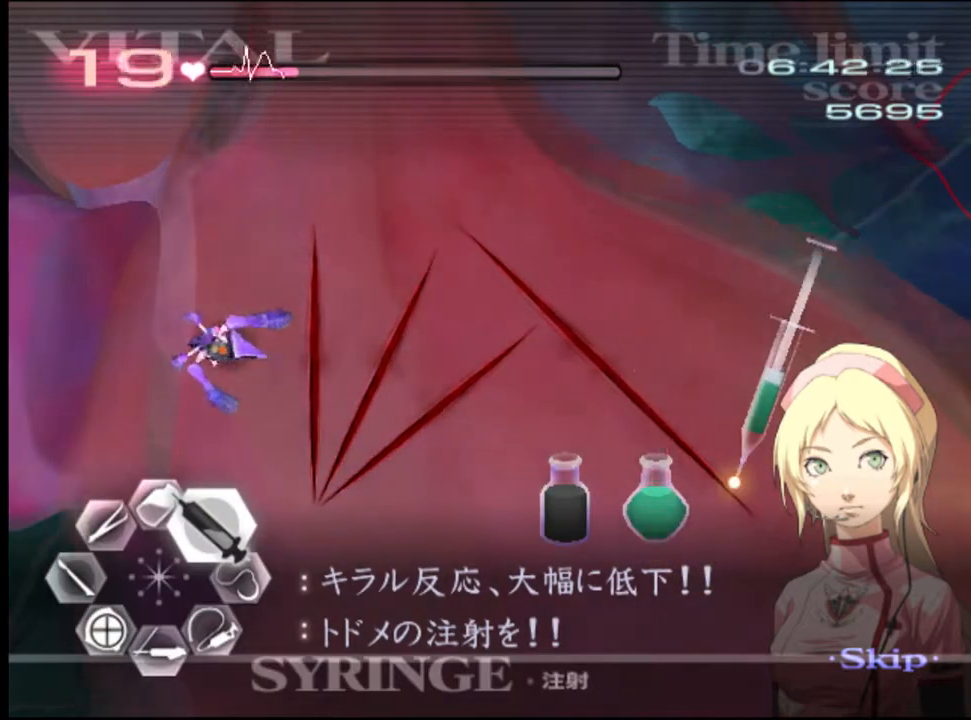
{"keys": ["d", "w"], "mouse": [], "events": [[500, "mouse_left", "up"]]}
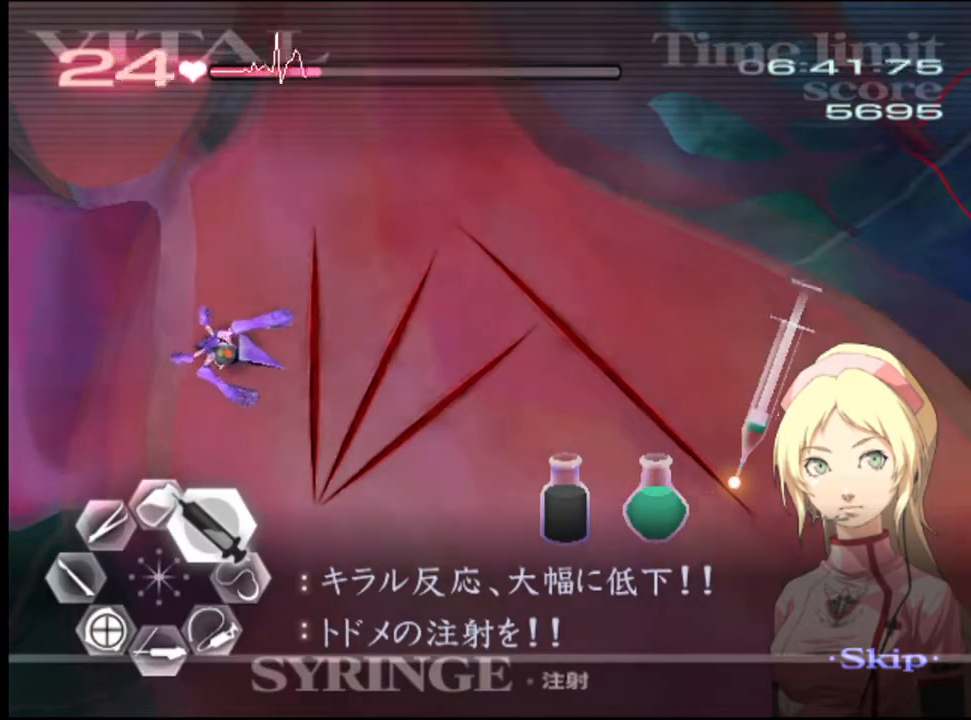
{"keys": ["d", "w"], "mouse": ["left"], "events": [[200, "mouse_left", "down"]]}
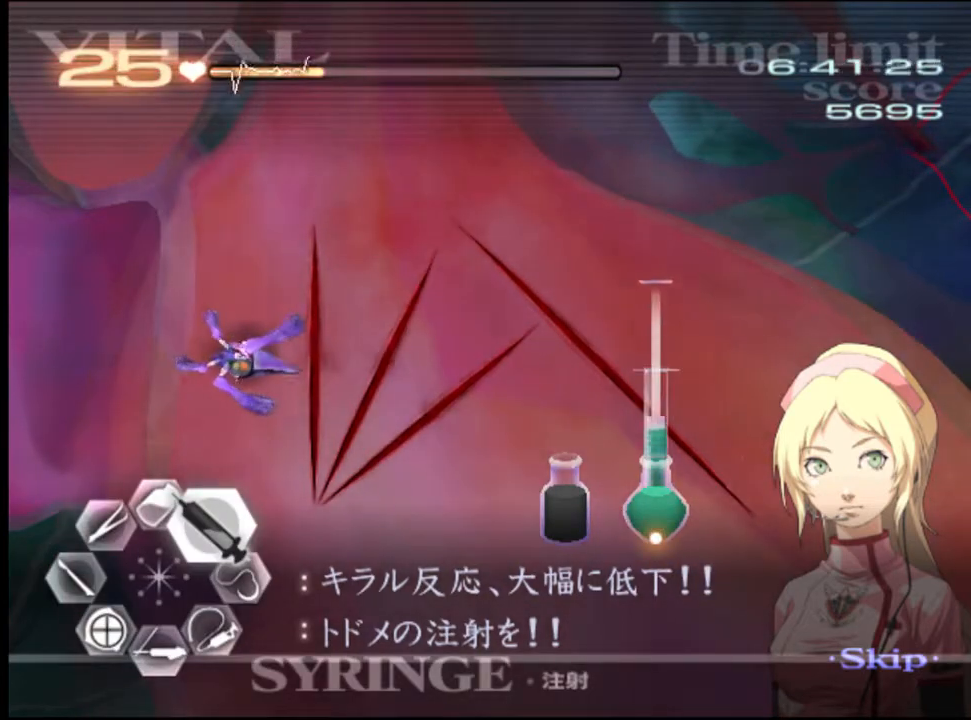
{"keys": ["d", "w"], "mouse": ["left"], "events": [[67, "mouse_left", "up"], [167, "mouse_left", "down"]]}
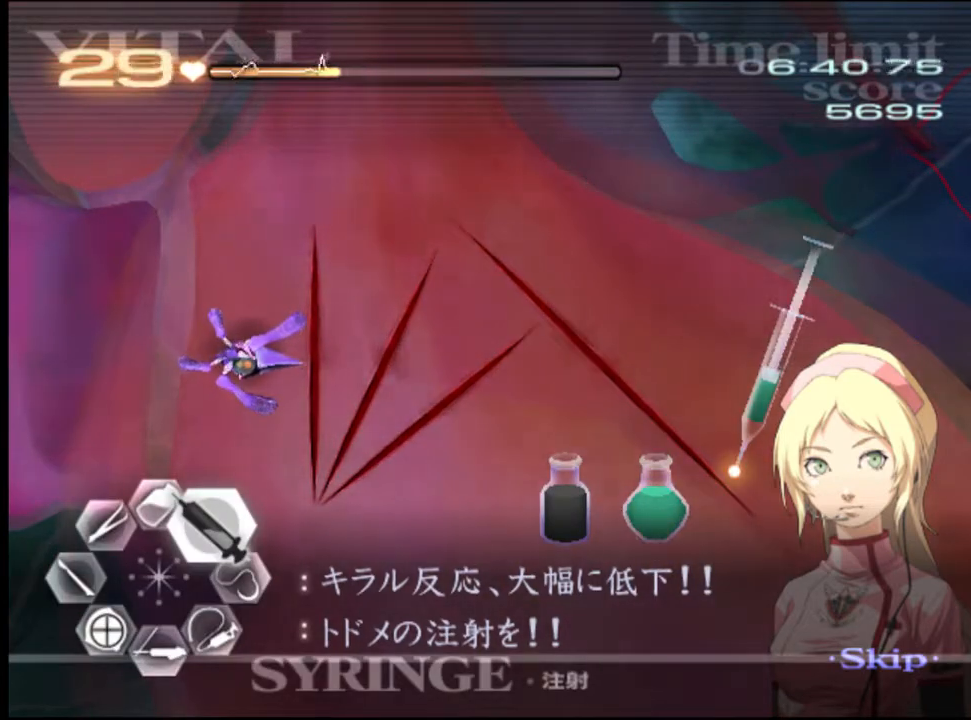
{"keys": ["d", "w"], "mouse": [], "events": [[333, "mouse_left", "up"]]}
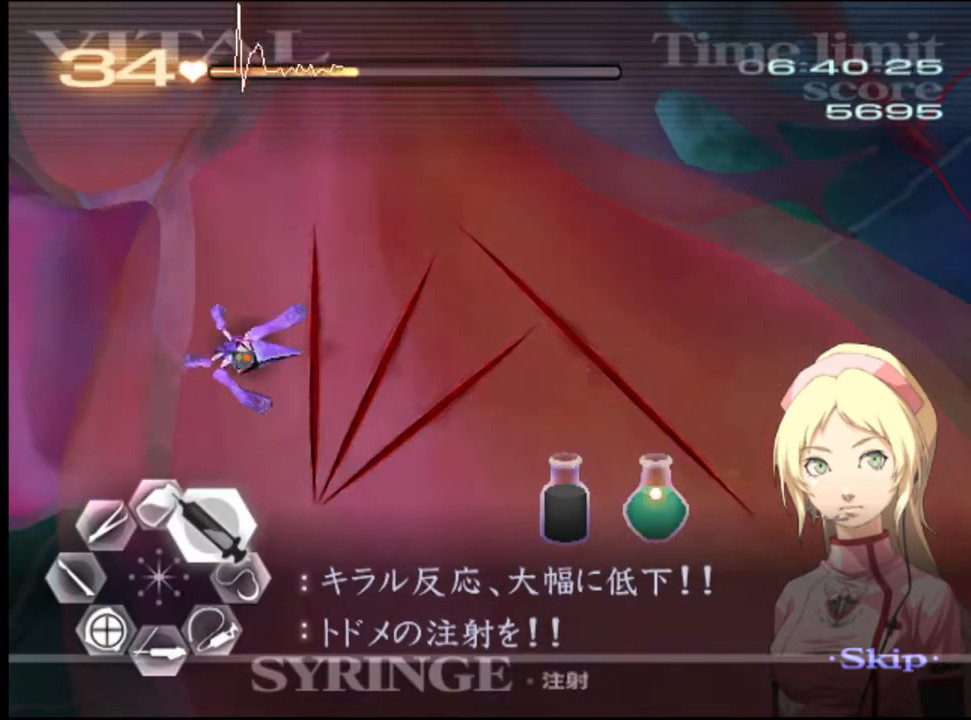
{"keys": ["d", "w"], "mouse": ["left"], "events": [[200, "mouse_left", "down"]]}
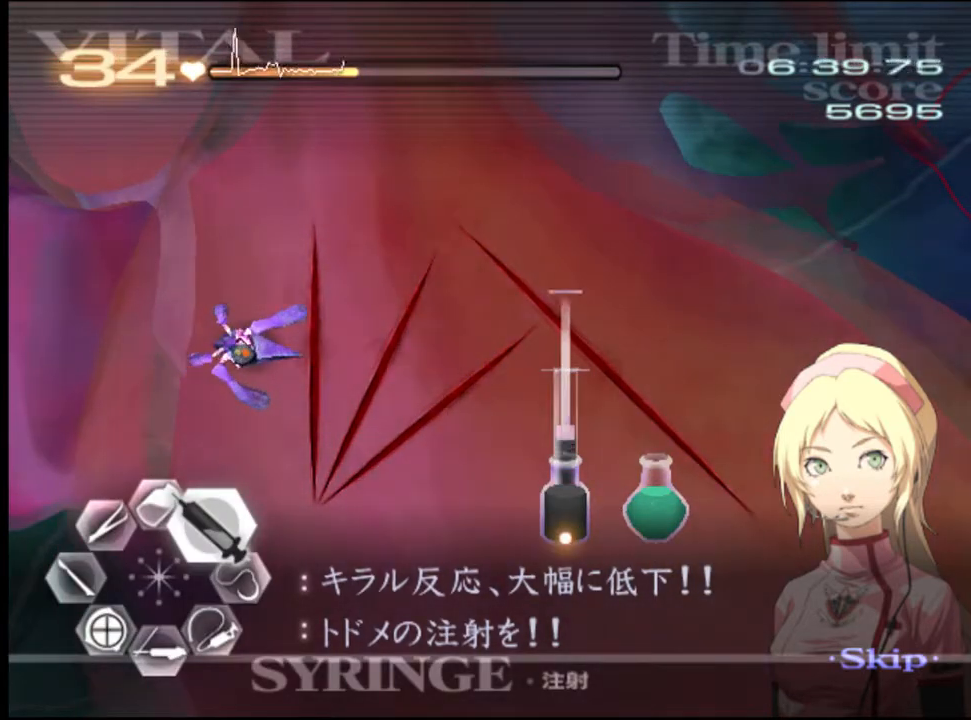
{"keys": ["d", "w"], "mouse": [], "events": [[267, "mouse_left", "up"]]}
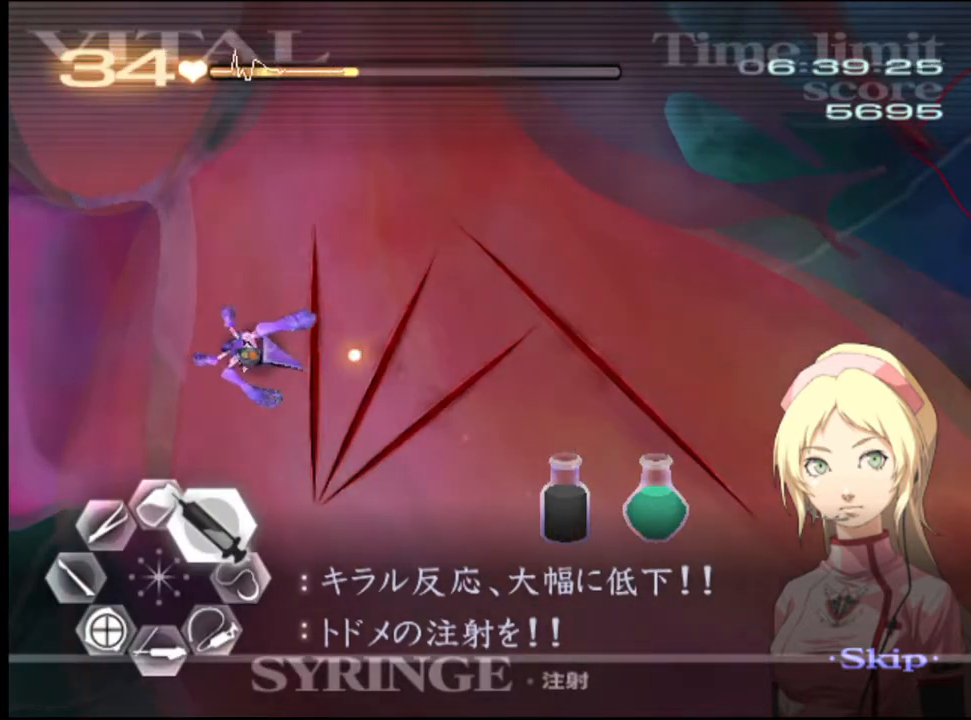
{"keys": ["d", "w"], "mouse": ["left"], "events": [[167, "mouse_left", "down"]]}
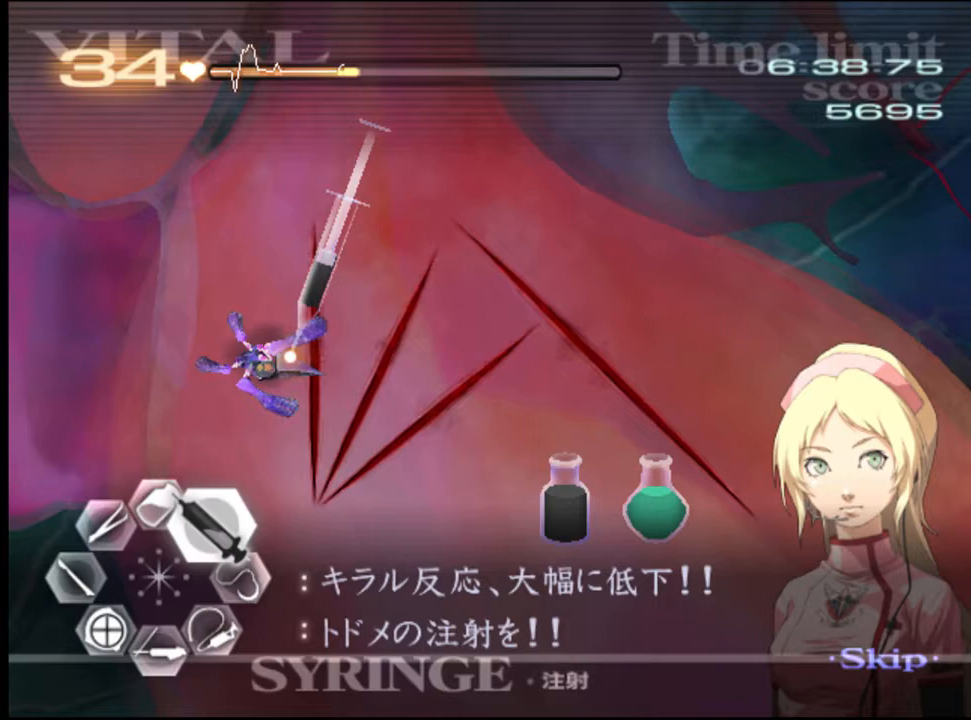
{"keys": ["d", "w"], "mouse": ["left"], "events": []}
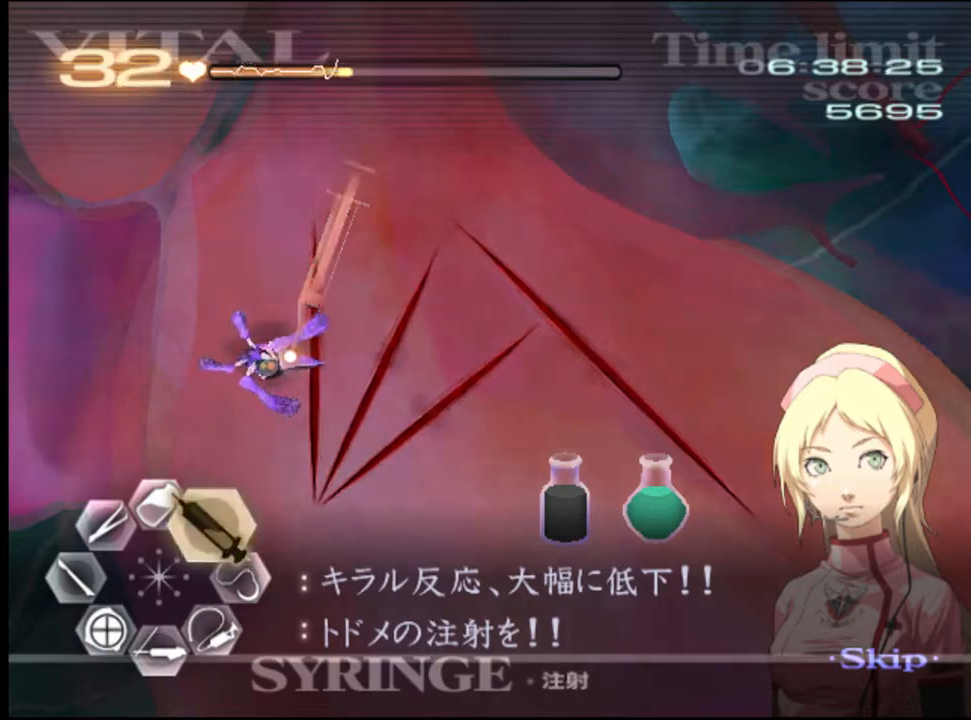
{"keys": ["shift"], "mouse": [], "events": [[300, "mouse_left", "up"], [333, "w", "up"], [367, "d", "up"], [400, "shift", "down"]]}
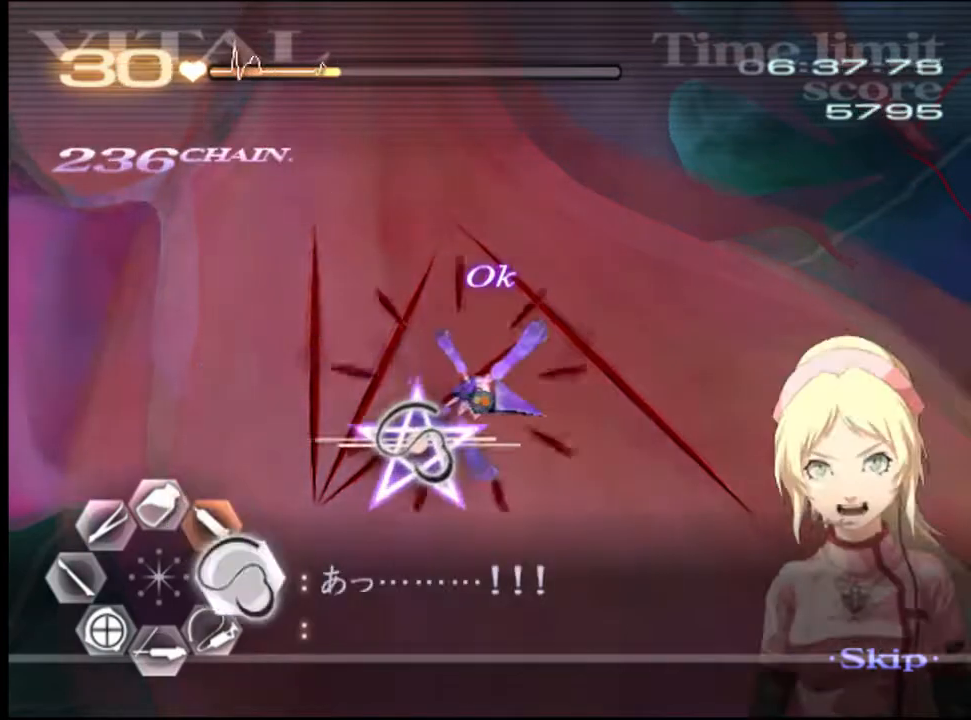
{"keys": ["shift"], "mouse": [], "events": []}
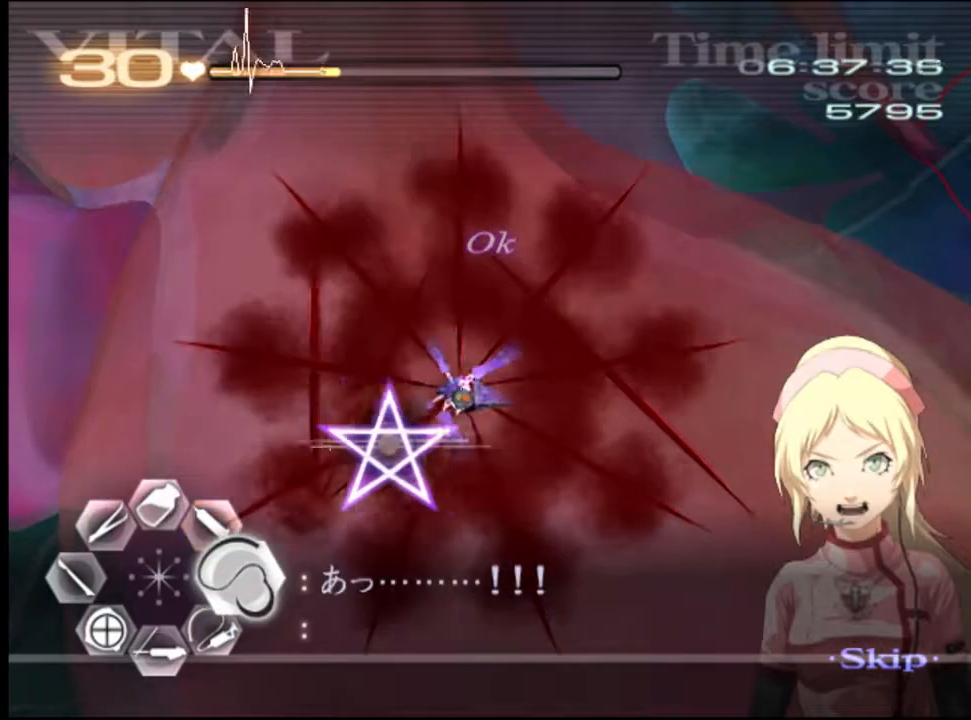
{"keys": ["shift"], "mouse": [], "events": []}
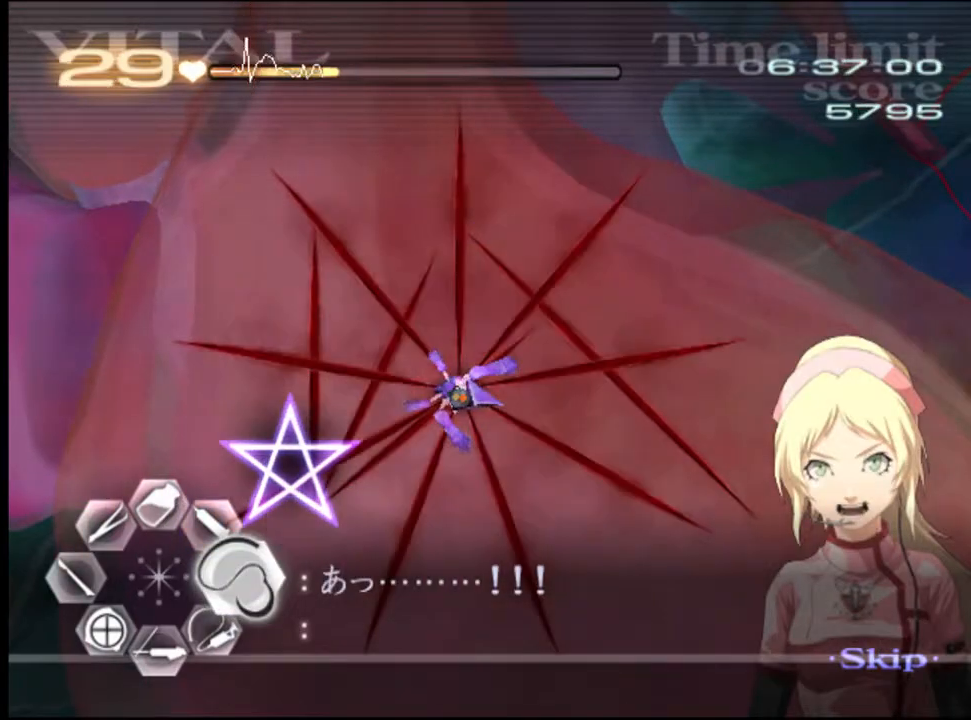
{"keys": ["shift"], "mouse": [], "events": []}
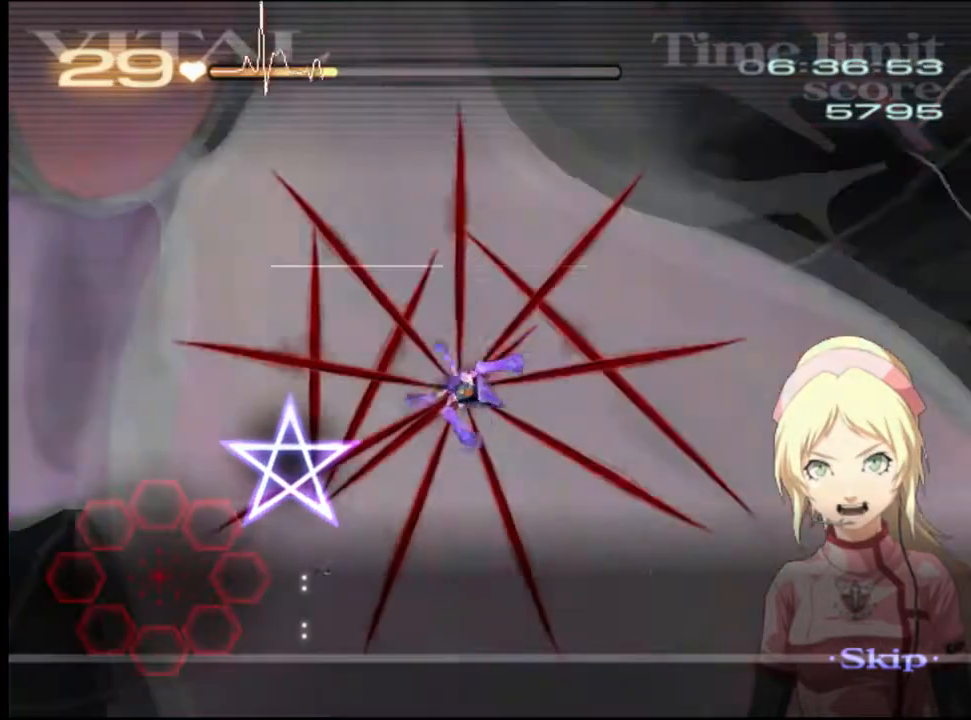
{"keys": ["shift"], "mouse": [], "events": []}
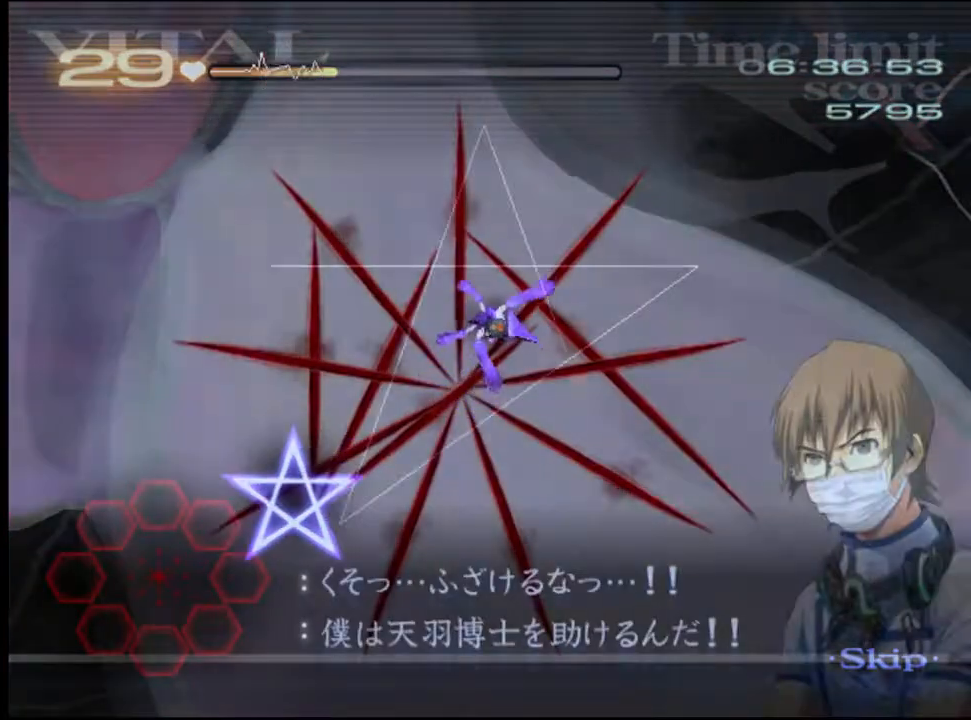
{"keys": ["shift"], "mouse": [], "events": []}
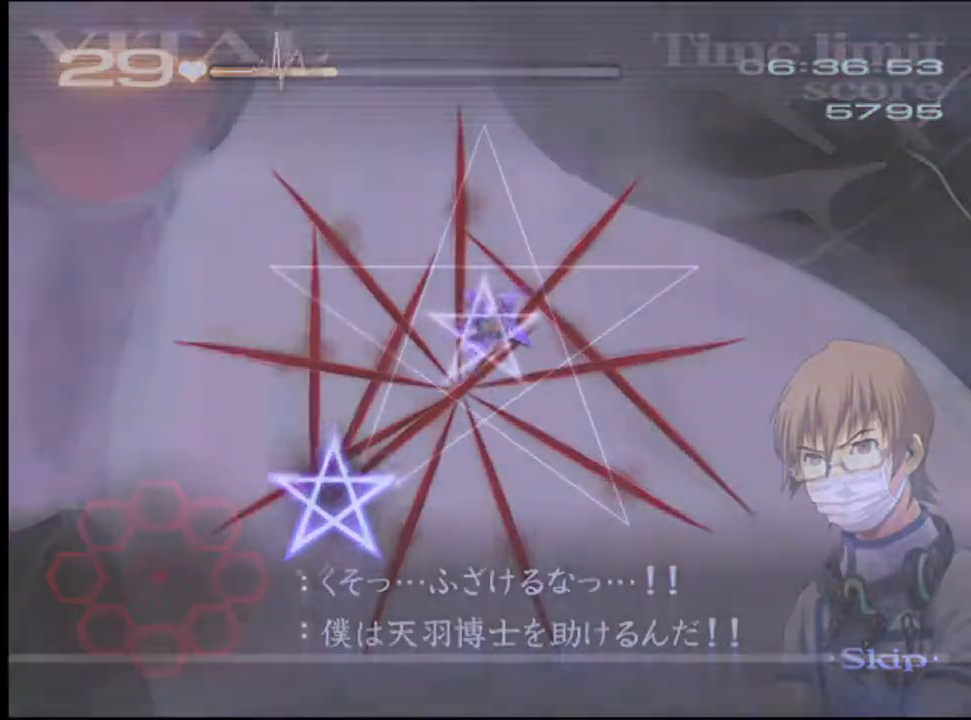
{"keys": ["shift"], "mouse": [], "events": []}
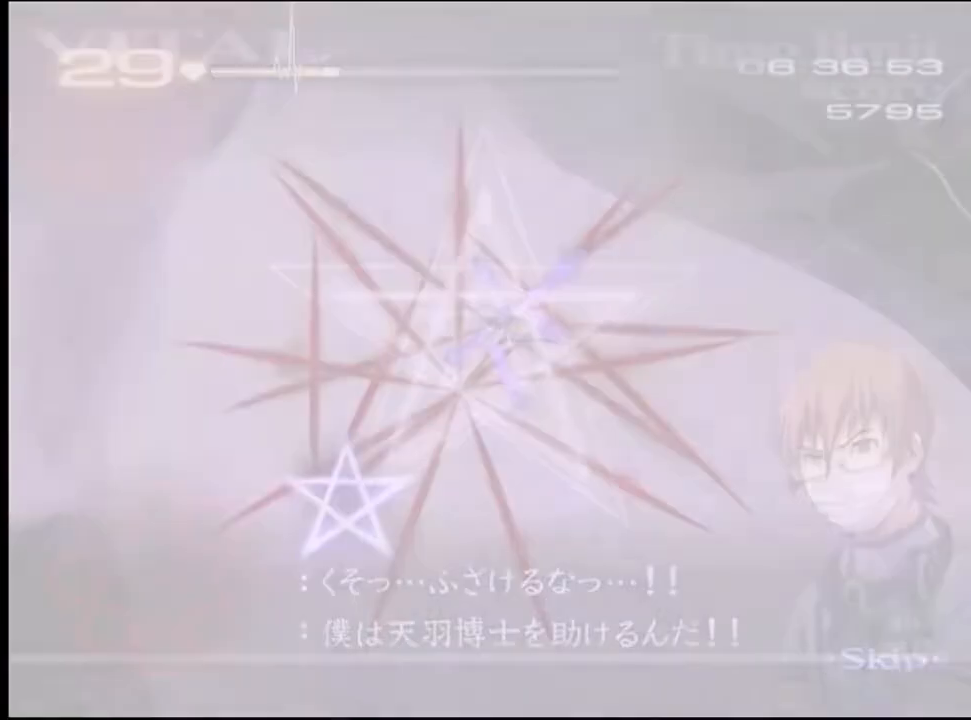
{"keys": ["shift"], "mouse": [], "events": []}
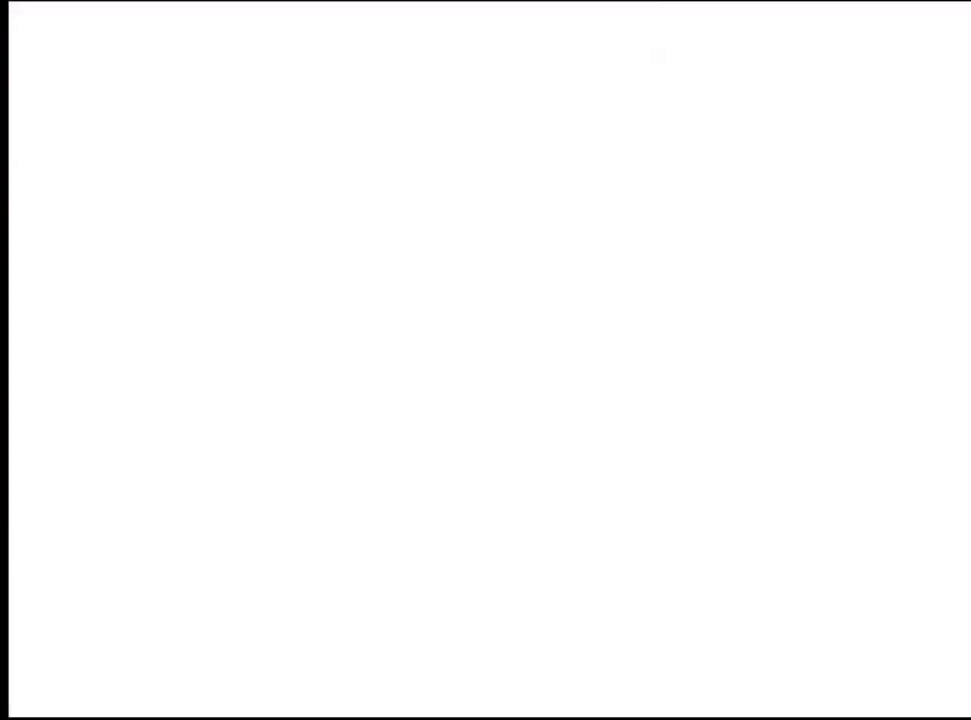
{"keys": ["shift"], "mouse": ["left"], "events": [[433, "mouse_left", "down"]]}
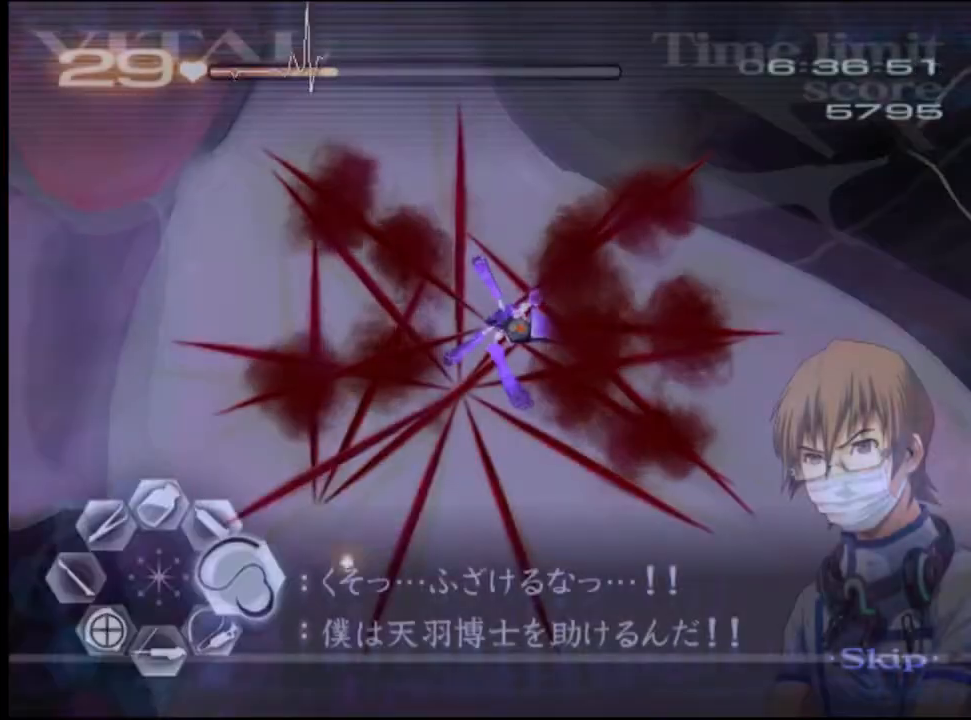
{"keys": ["shift"], "mouse": ["left"], "events": []}
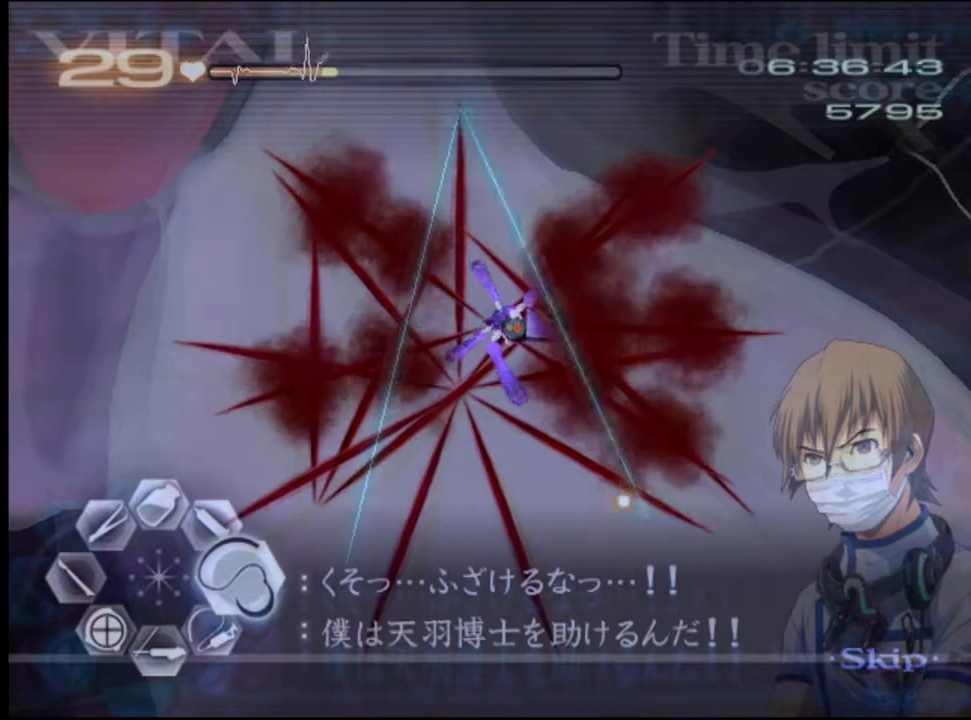
{"keys": ["shift"], "mouse": ["left"], "events": []}
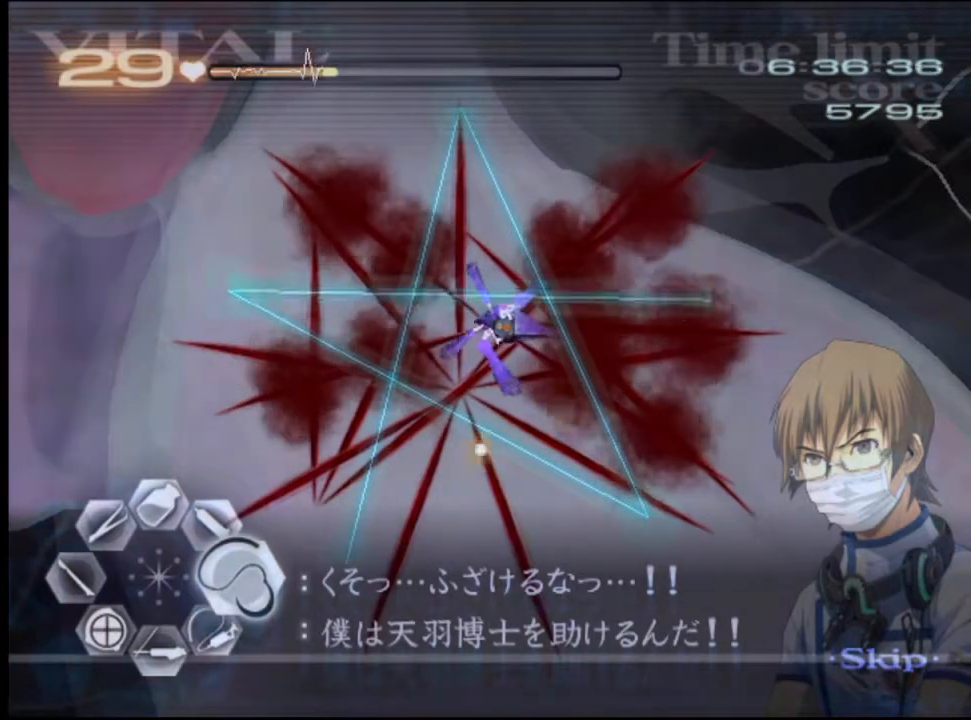
{"keys": [], "mouse": [], "events": [[133, "mouse_left", "up"], [233, "shift", "up"]]}
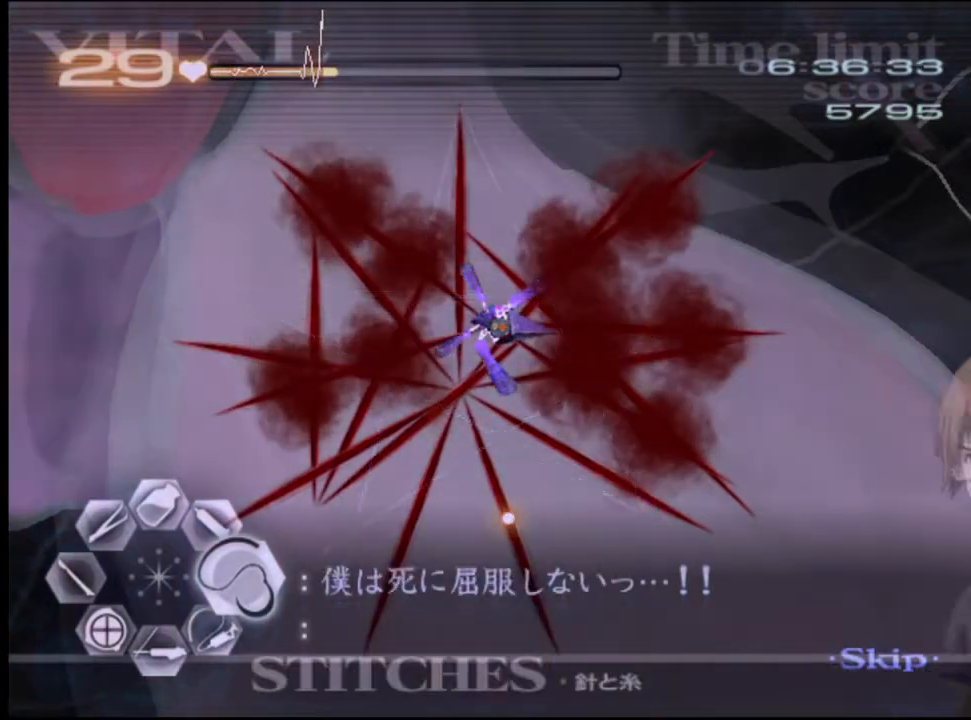
{"keys": ["d", "w"], "mouse": ["left"], "events": [[33, "d", "down"], [67, "w", "down"], [500, "mouse_left", "down"]]}